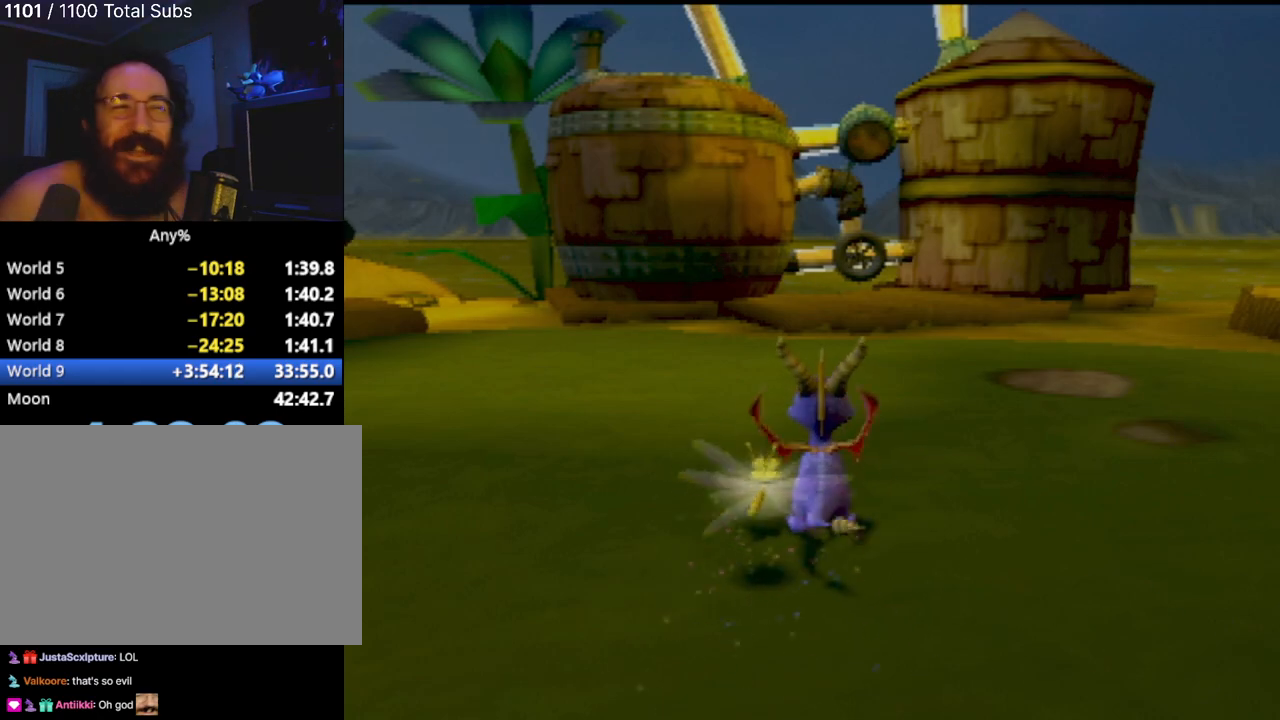
Gameplay with a controller (PlayStation layout); each line is a JSON object with the inputs held at the frame after it. "events" lists button and stick changes between this image and that frame as [ms after this image, input, new state], when the widget could be followed in between. Not read: L3 R3 right_stick.
{"buttons": [], "left_stick": "up", "events": [[217, "left_stick", "up-left"], [334, "left_stick", "up"]]}
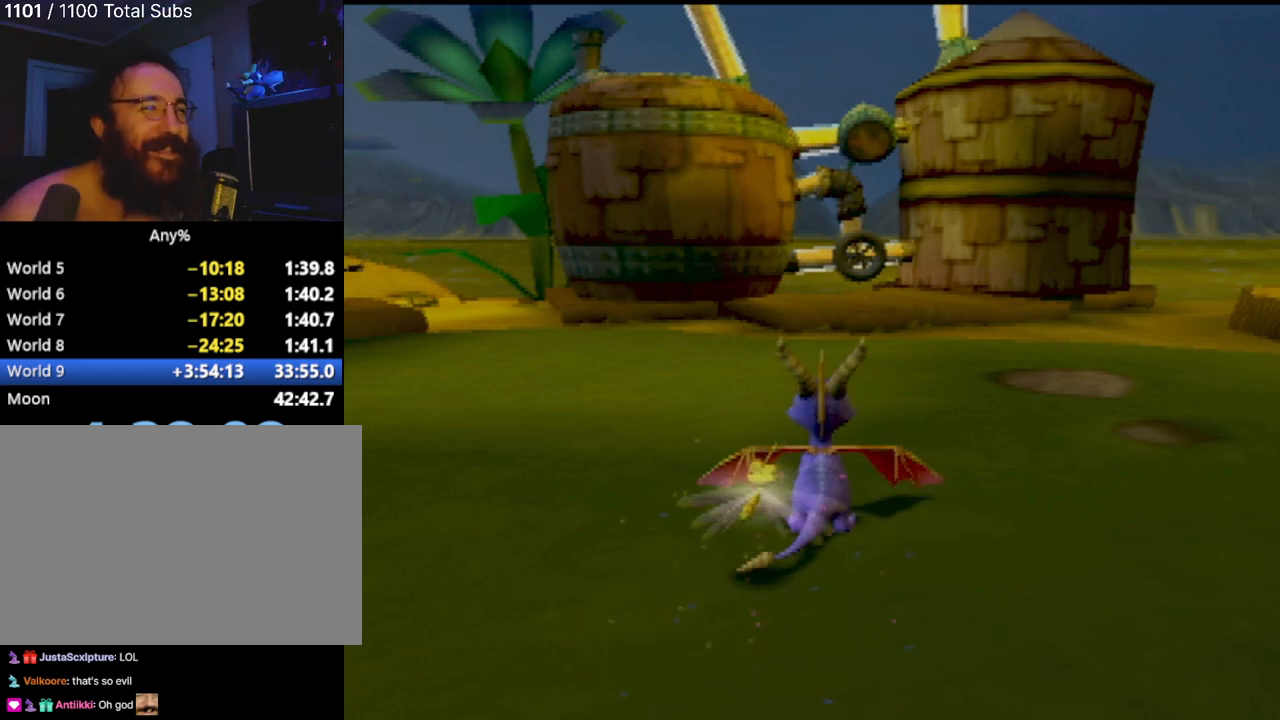
{"buttons": [], "left_stick": "up-right", "events": [[33, "left_stick", "up-right"]]}
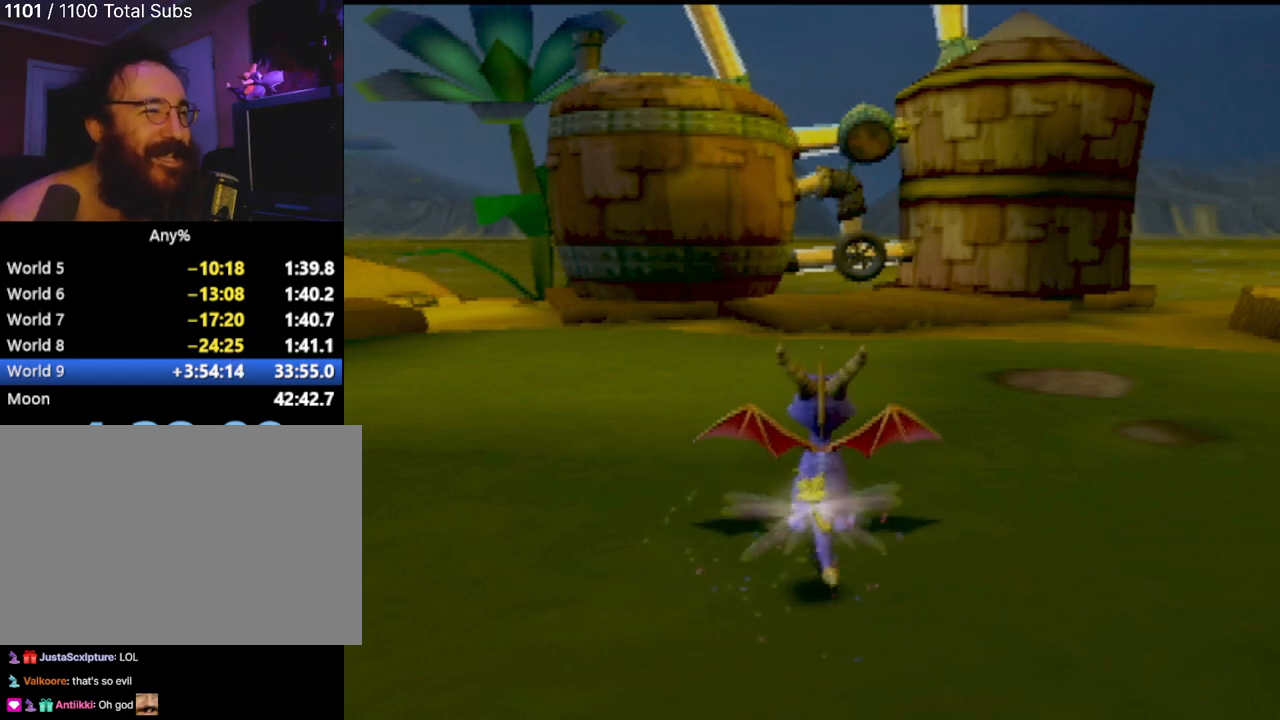
{"buttons": [], "left_stick": "up", "events": [[284, "left_stick", "center"], [434, "left_stick", "up"]]}
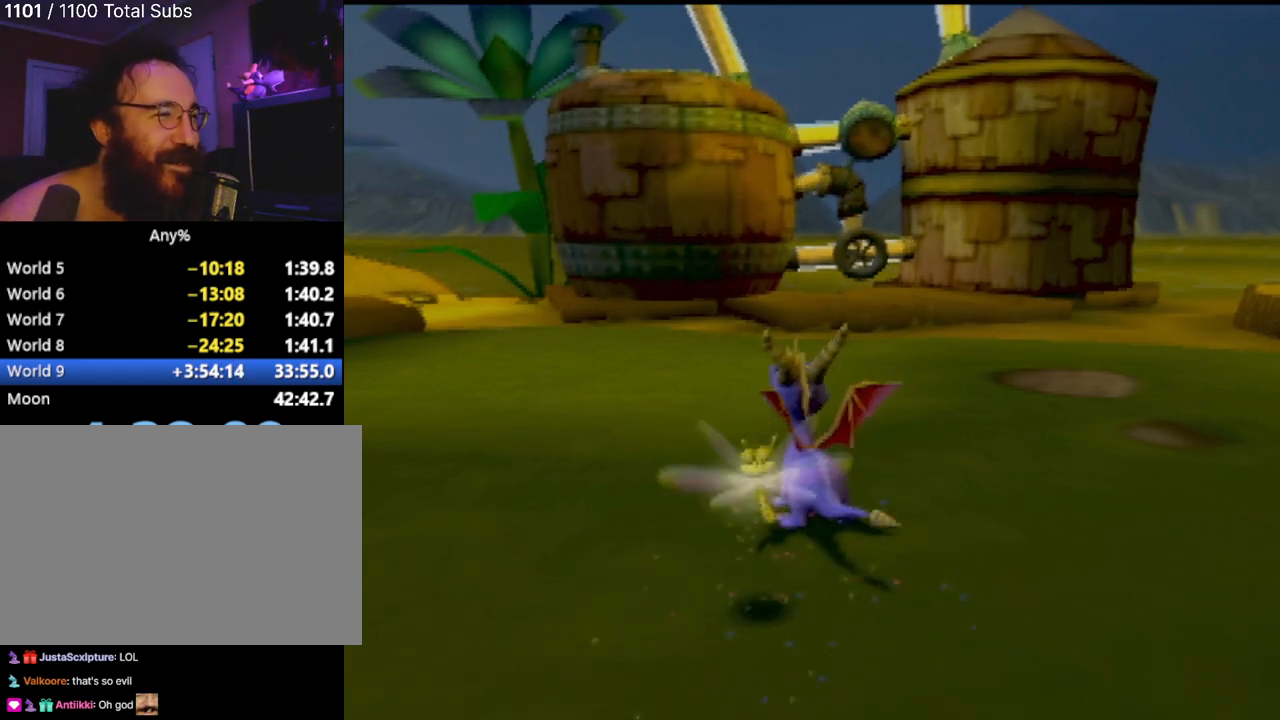
{"buttons": [], "left_stick": "up-right", "events": [[367, "left_stick", "center"], [467, "left_stick", "up-right"]]}
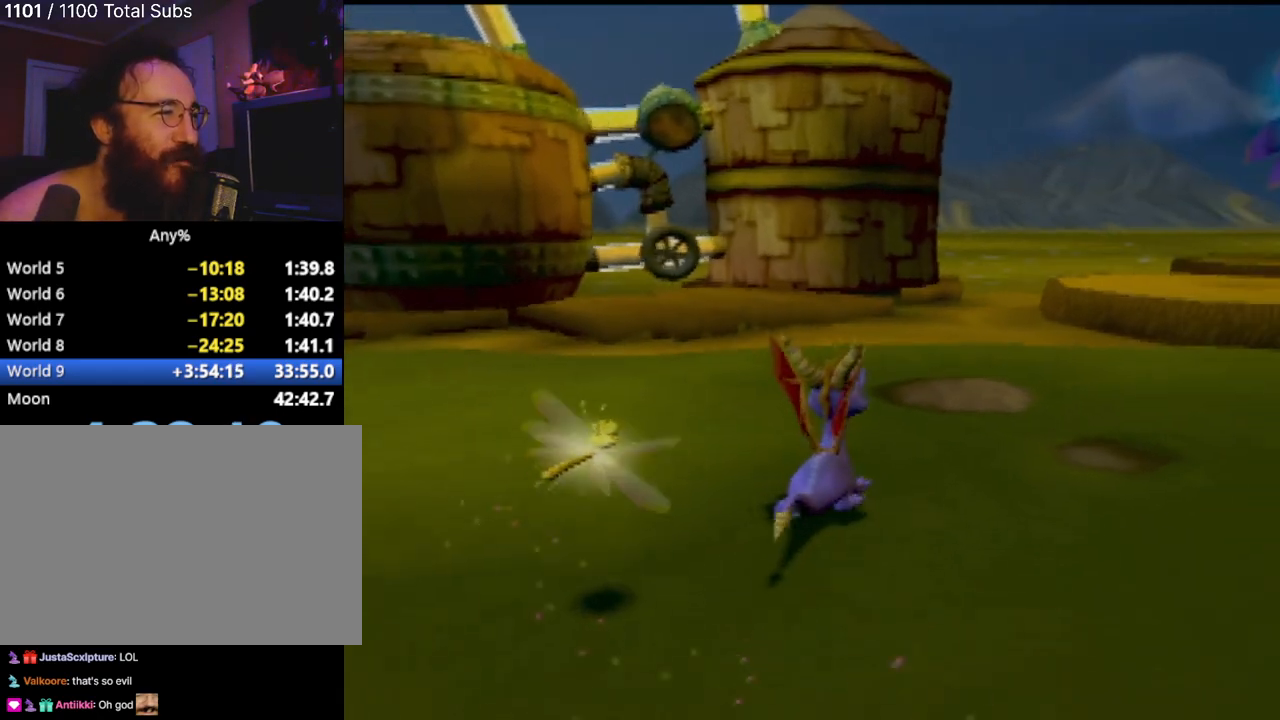
{"buttons": [], "left_stick": "up", "events": [[151, "left_stick", "up"]]}
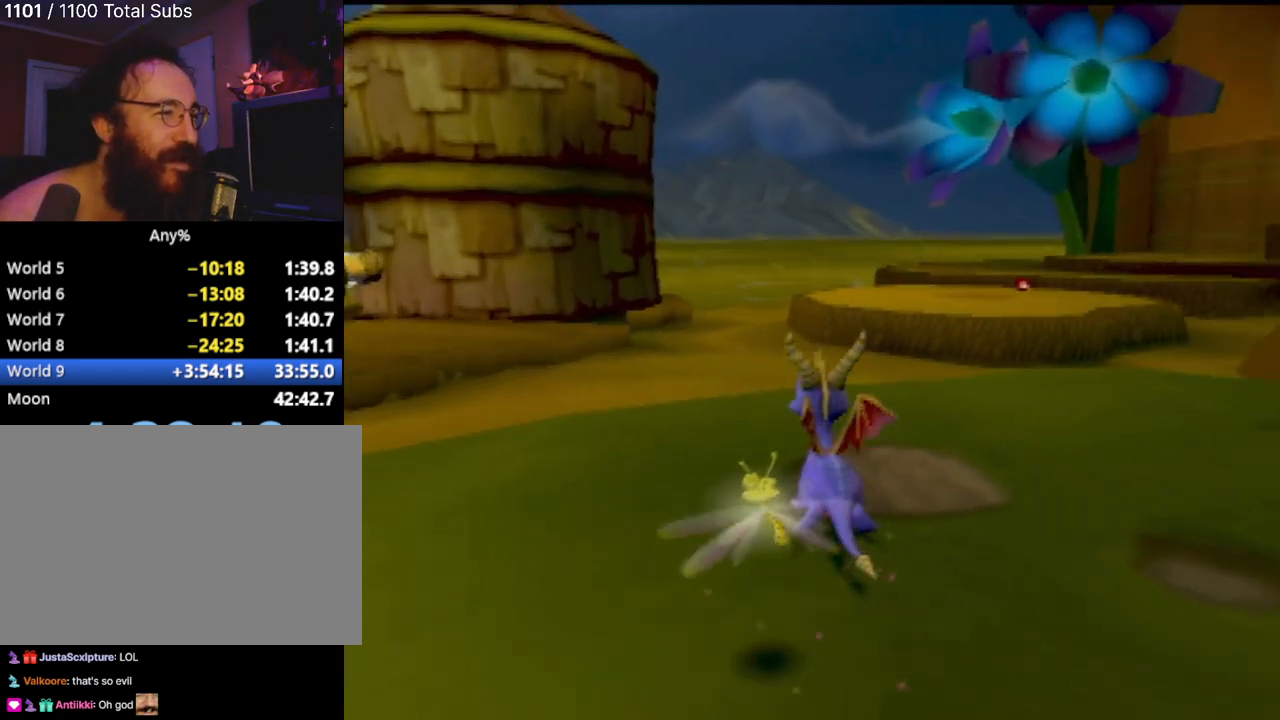
{"buttons": [], "left_stick": "up", "events": [[33, "left_stick", "center"], [267, "left_stick", "up"]]}
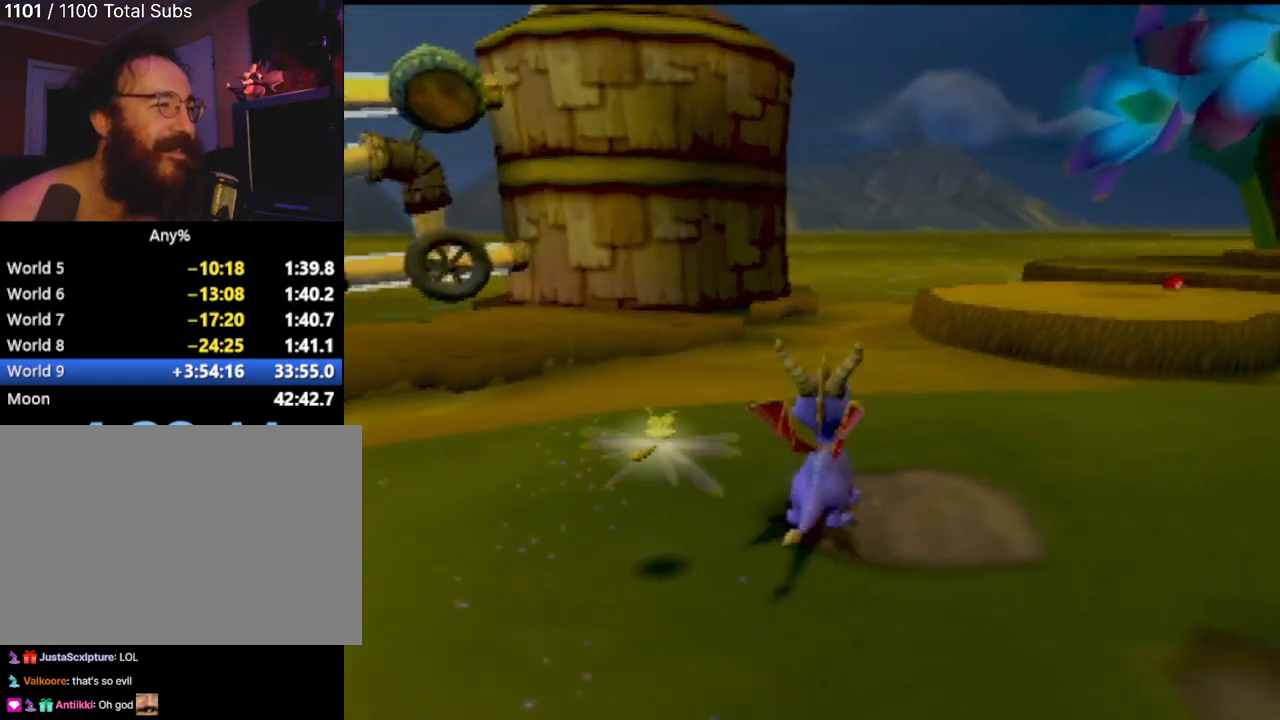
{"buttons": [], "left_stick": "center", "events": [[84, "left_stick", "center"]]}
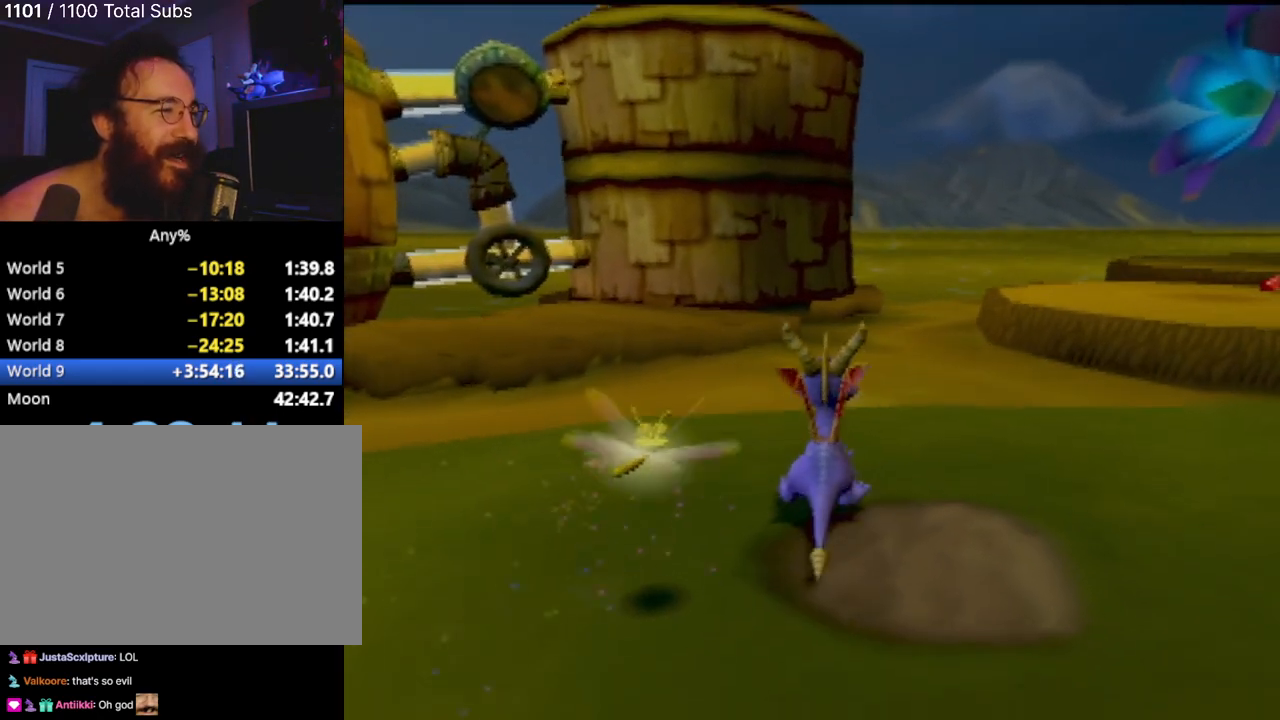
{"buttons": [], "left_stick": "center", "events": [[183, "left_stick", "right"], [284, "left_stick", "center"]]}
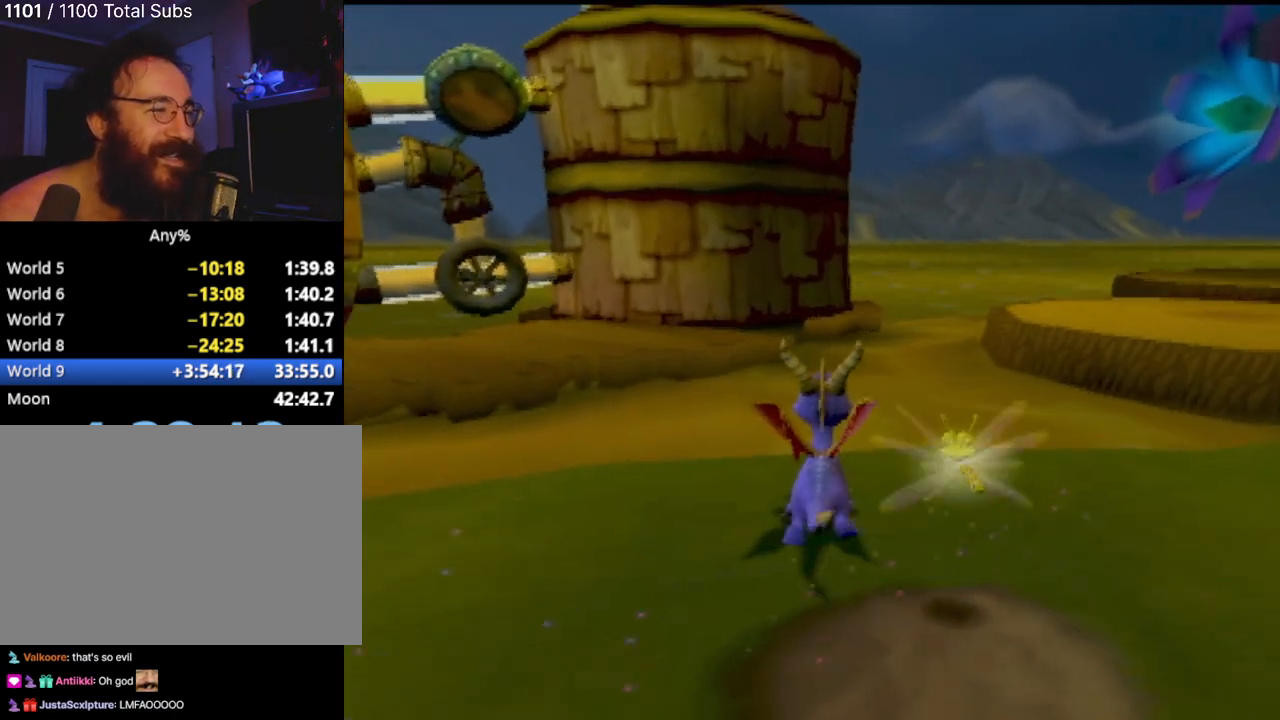
{"buttons": [], "left_stick": "center", "events": []}
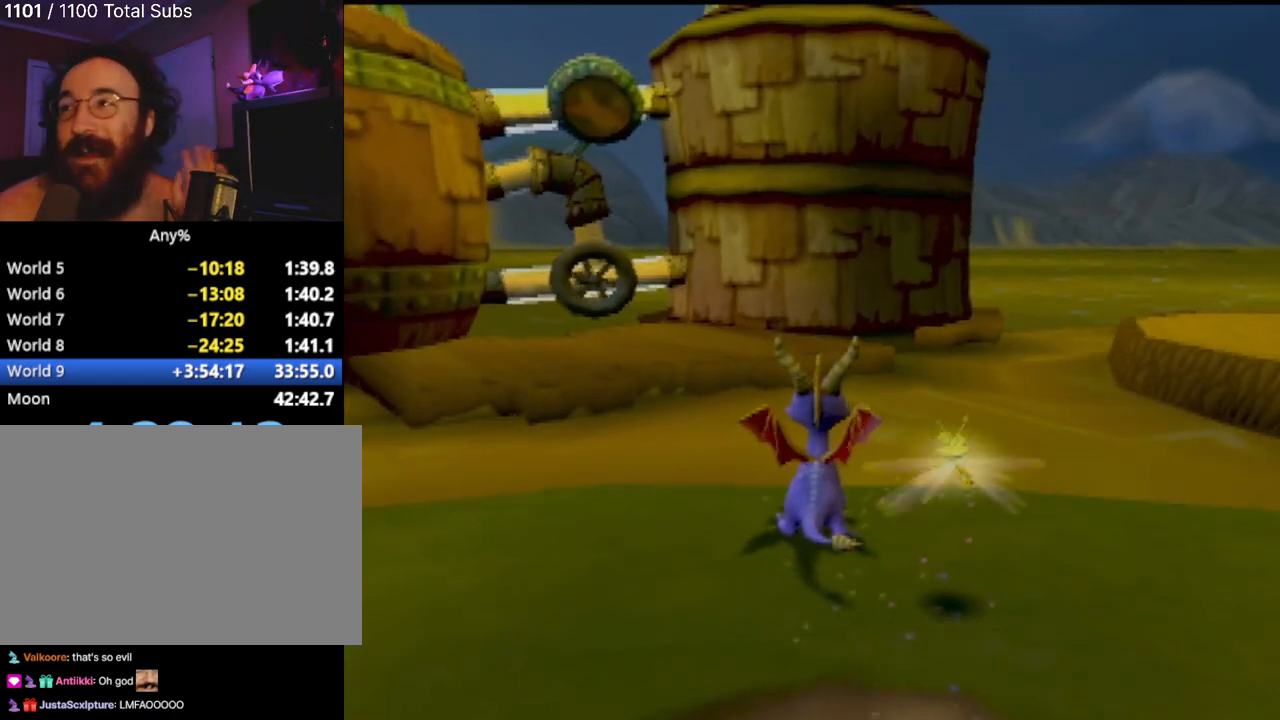
{"buttons": [], "left_stick": "center", "events": []}
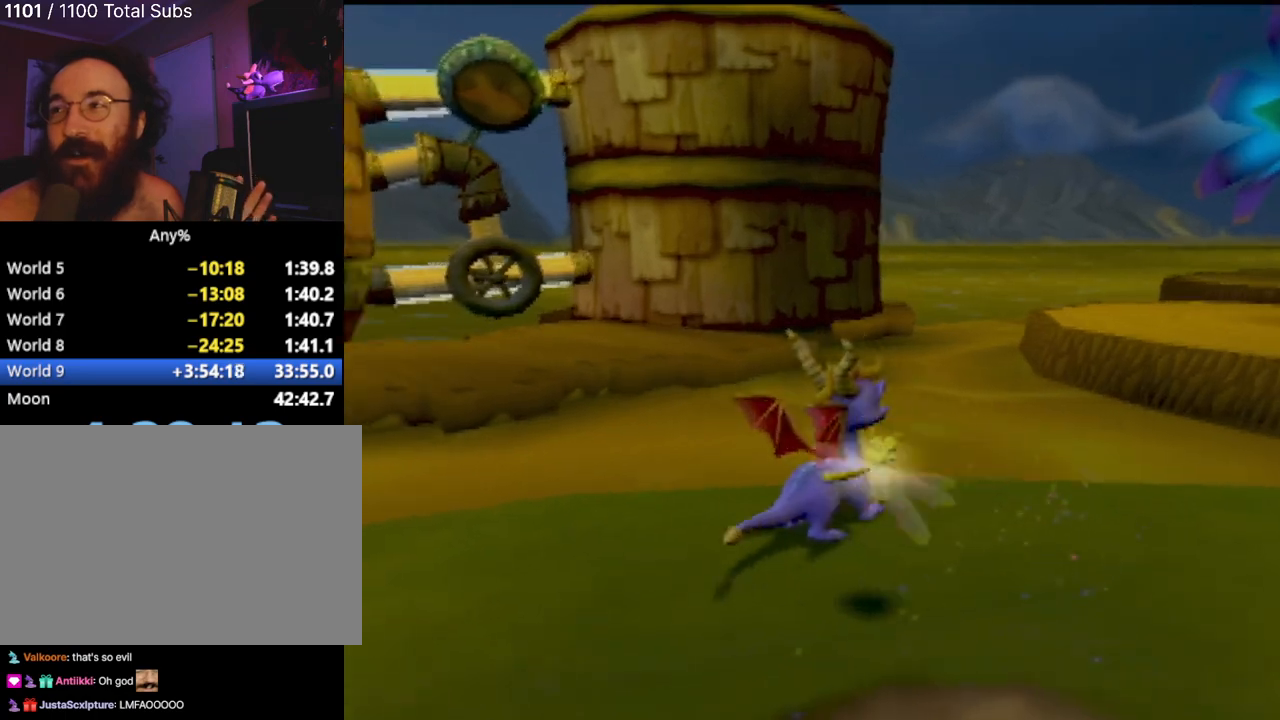
{"buttons": [], "left_stick": "center", "events": []}
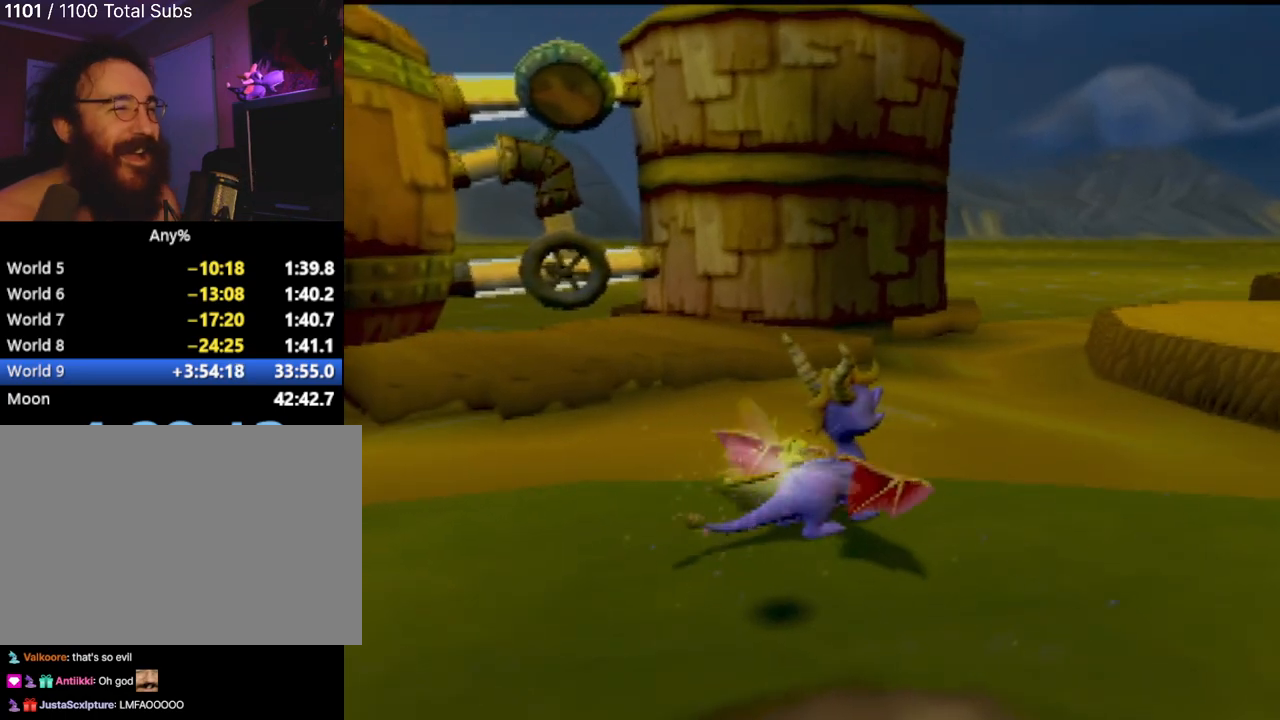
{"buttons": [], "left_stick": "center", "events": []}
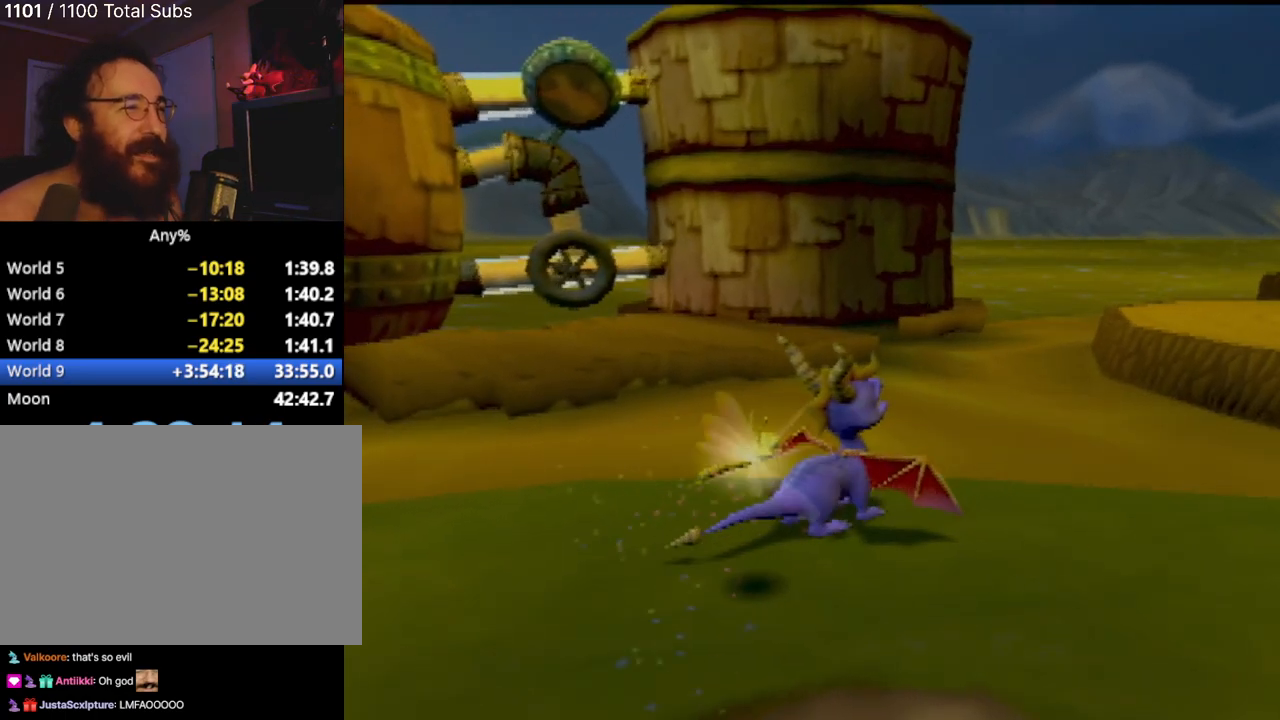
{"buttons": [], "left_stick": "center", "events": []}
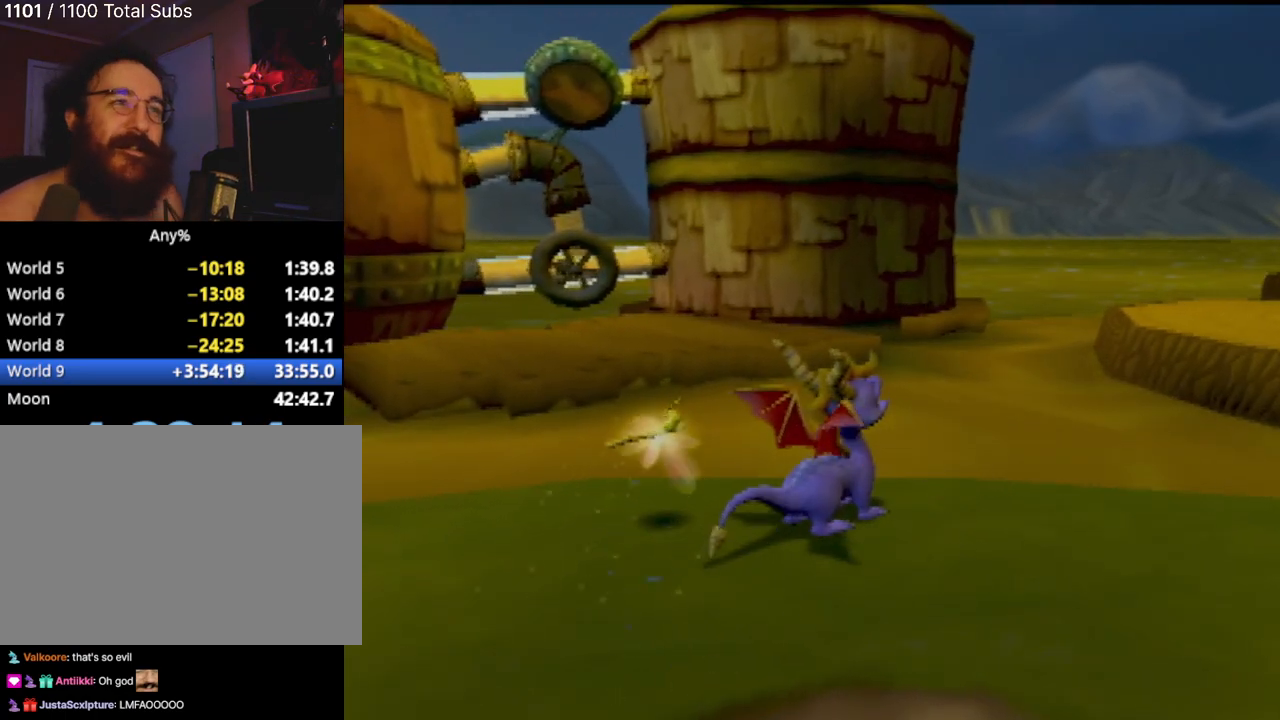
{"buttons": [], "left_stick": "center", "events": []}
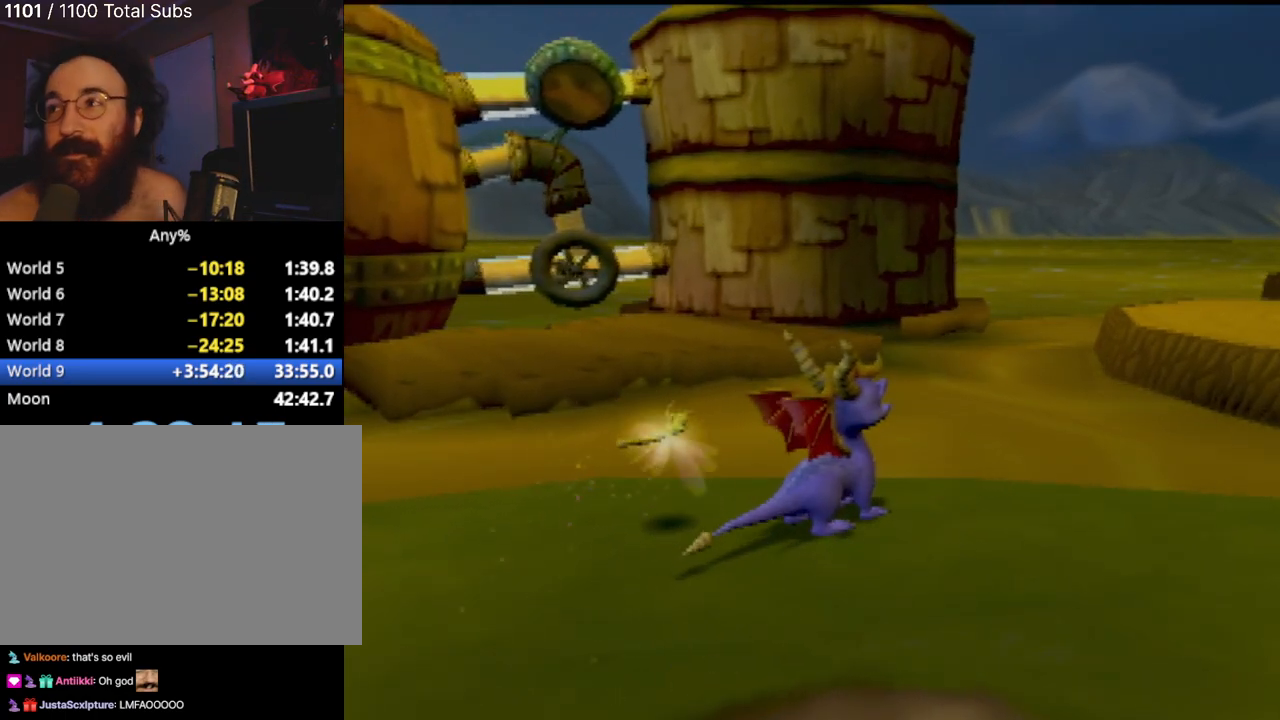
{"buttons": [], "left_stick": "center", "events": []}
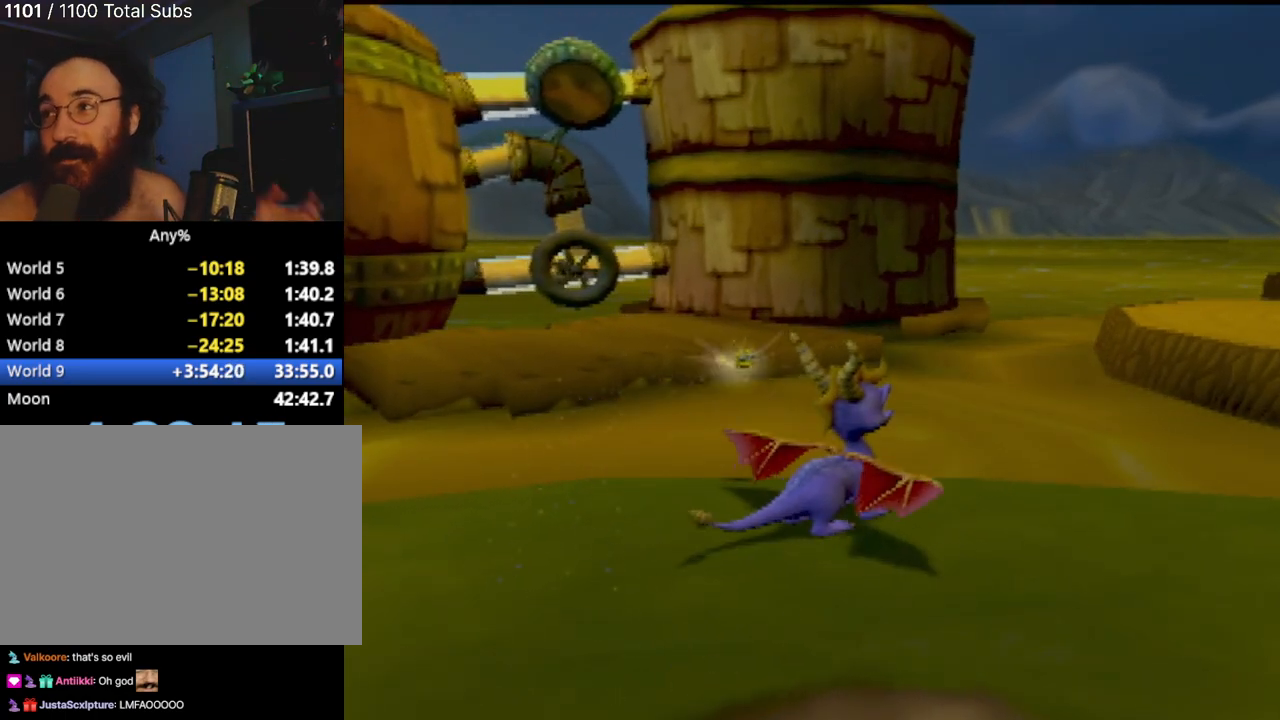
{"buttons": [], "left_stick": "center", "events": []}
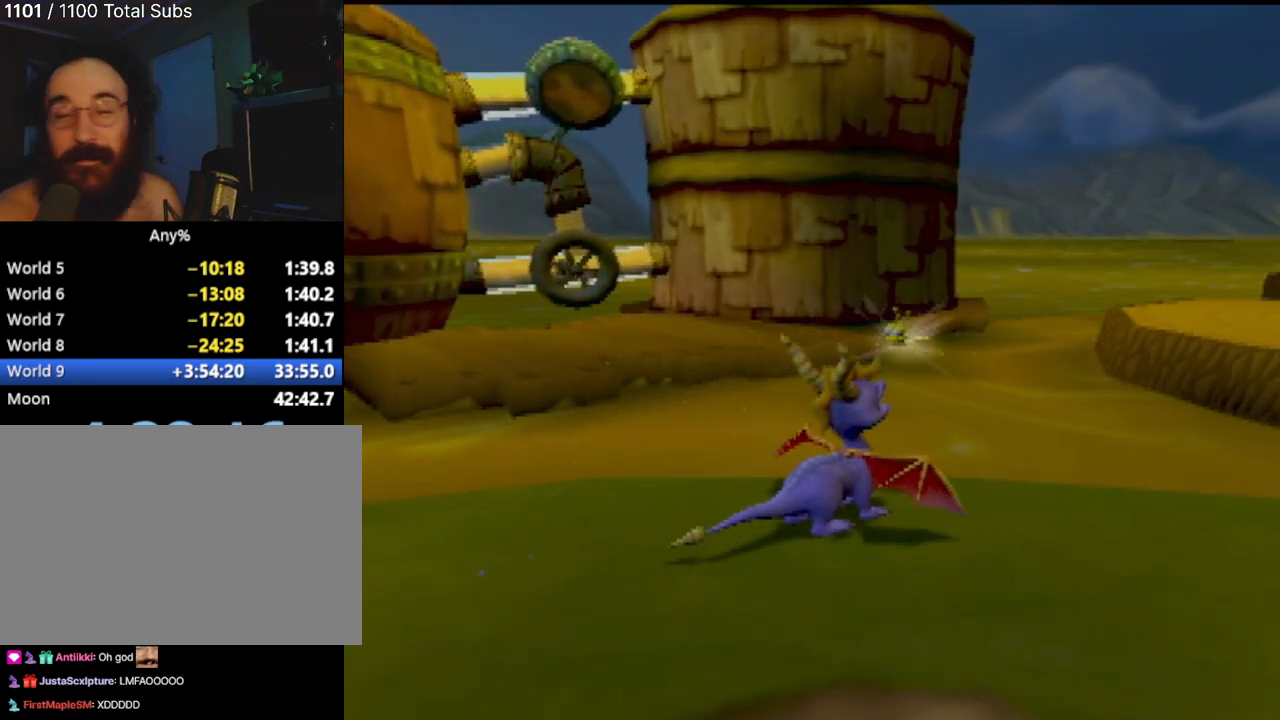
{"buttons": ["CROSS"], "left_stick": "up", "events": [[250, "left_stick", "up"], [333, "CROSS", "down"]]}
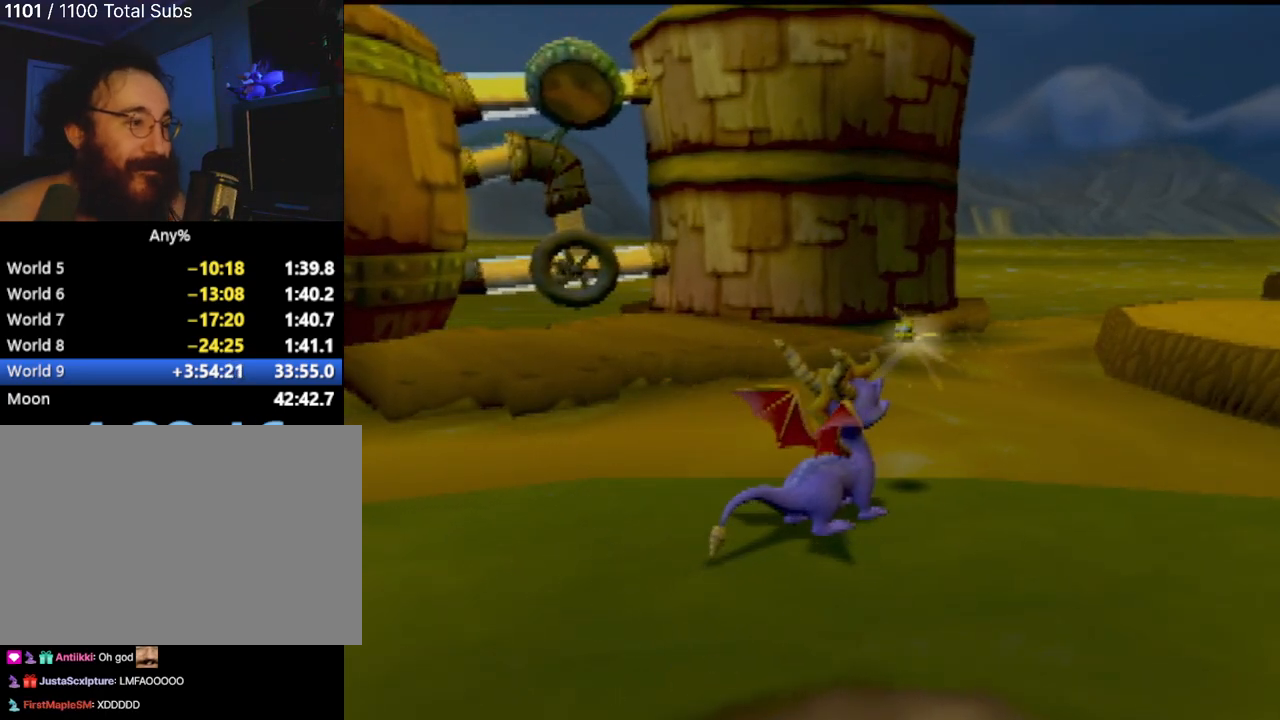
{"buttons": [], "left_stick": "up", "events": [[184, "CROSS", "up"]]}
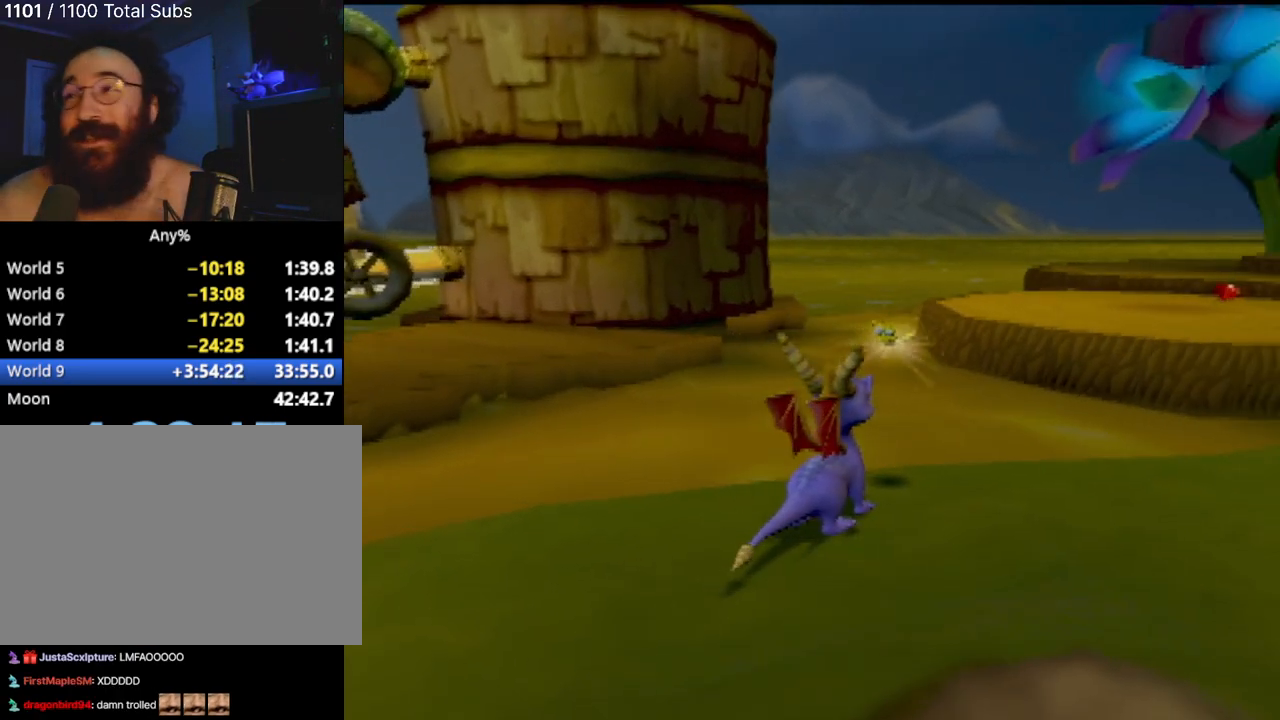
{"buttons": [], "left_stick": "center", "events": [[267, "left_stick", "center"]]}
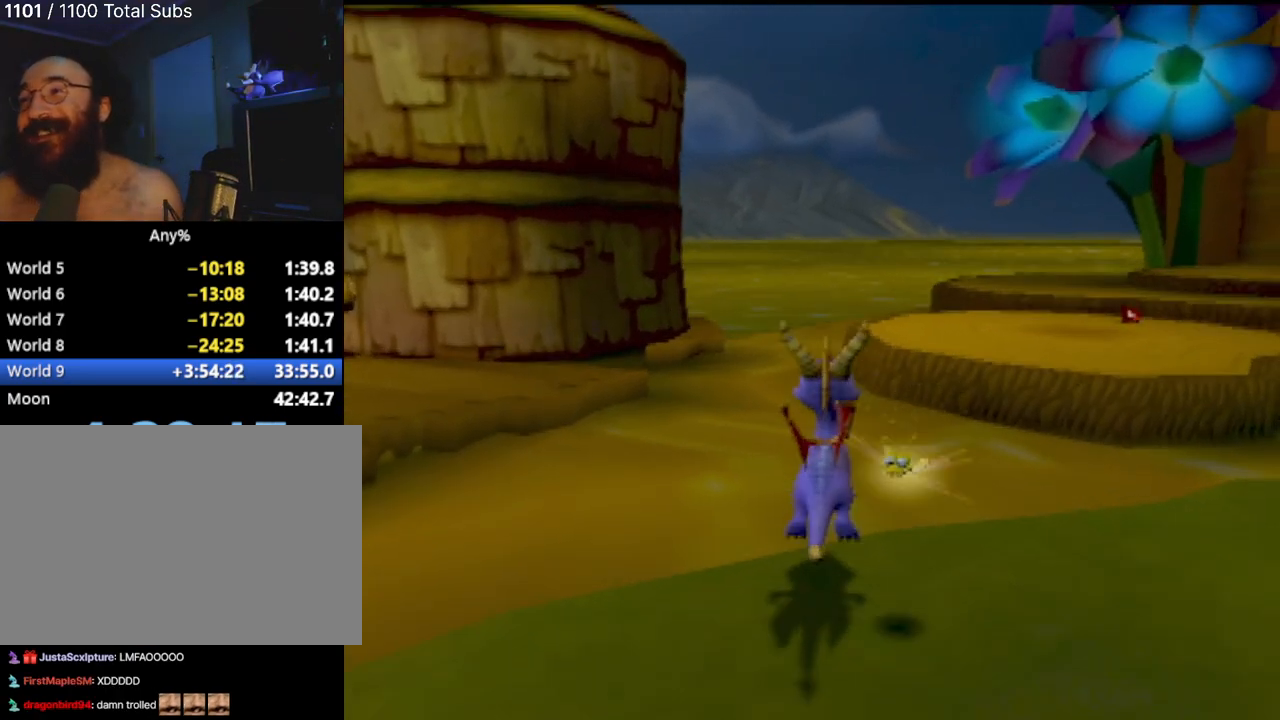
{"buttons": [], "left_stick": "center", "events": []}
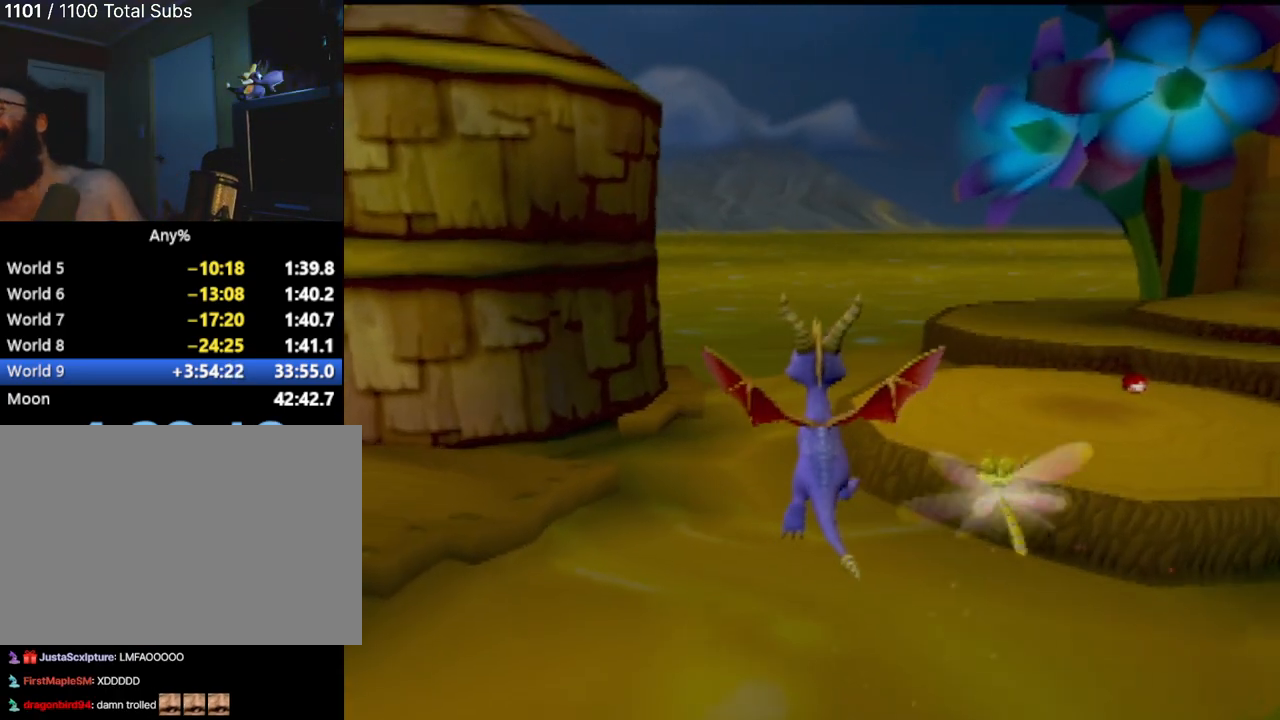
{"buttons": [], "left_stick": "up-right", "events": [[83, "L2", "down"], [183, "L2", "up"], [484, "left_stick", "up-right"]]}
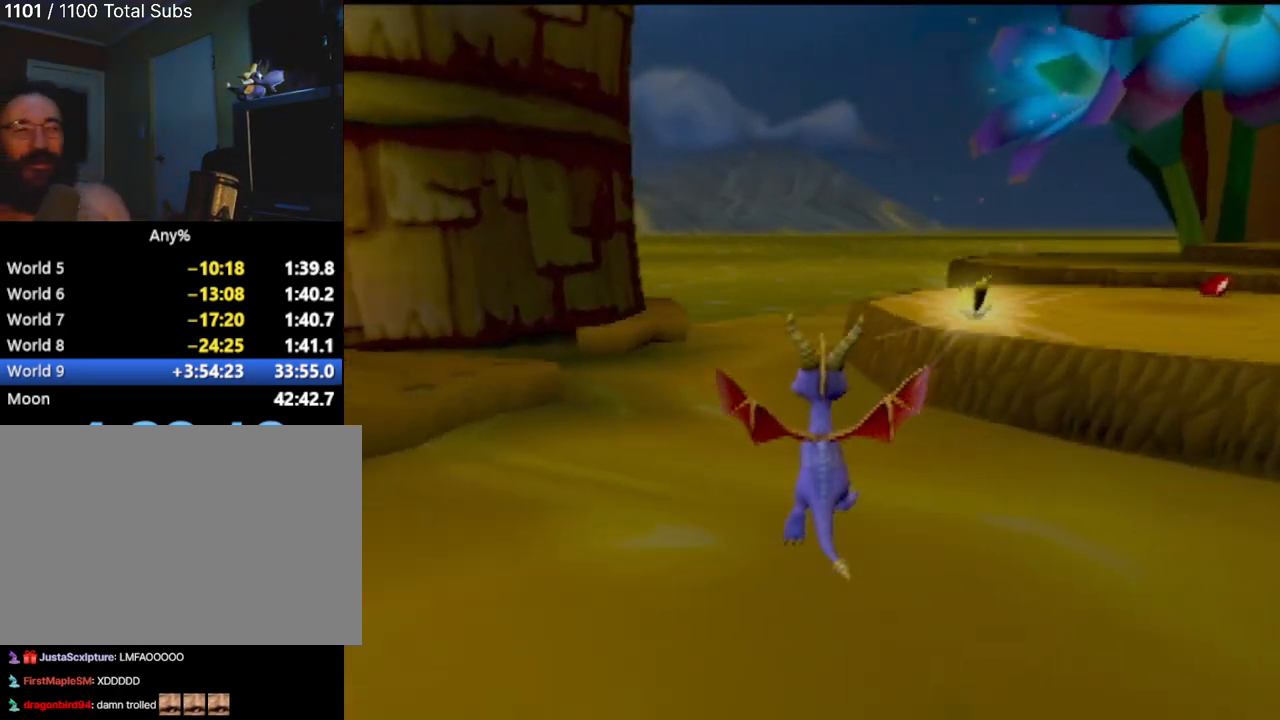
{"buttons": ["CROSS"], "left_stick": "up-right", "events": [[134, "CROSS", "down"], [334, "CROSS", "up"], [367, "CROSS", "down"]]}
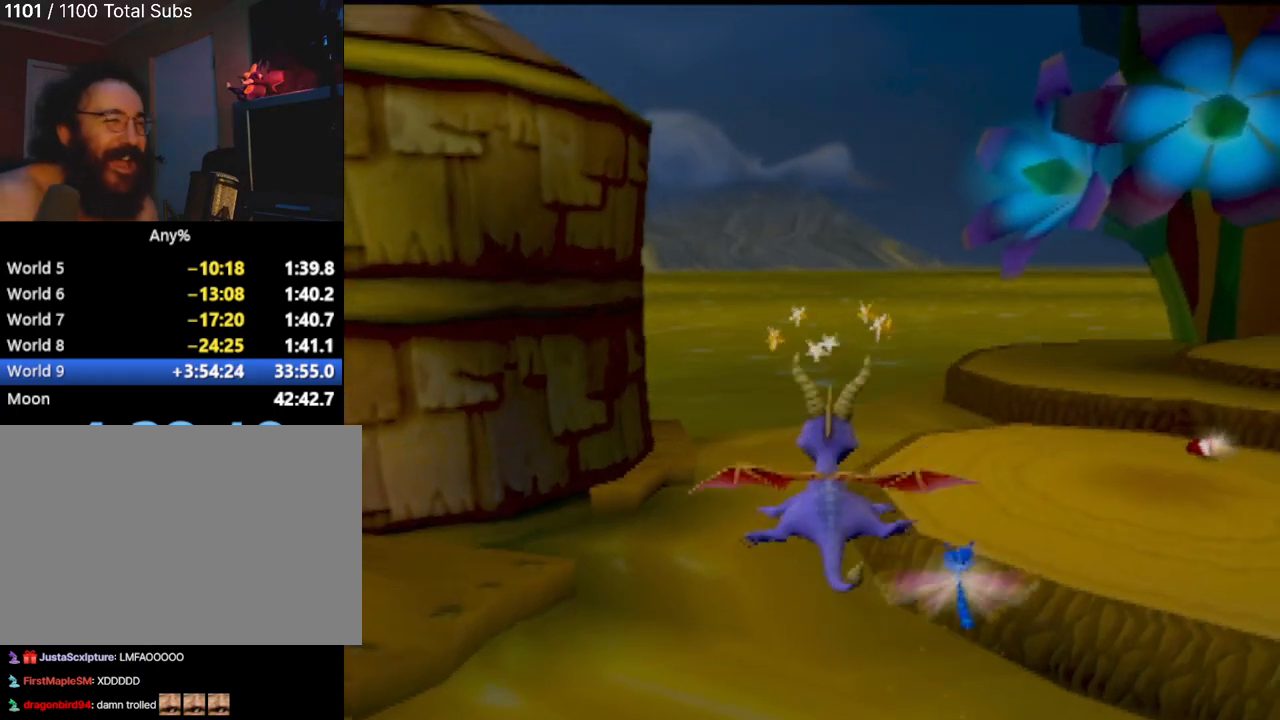
{"buttons": [], "left_stick": "center", "events": [[66, "CROSS", "up"], [350, "left_stick", "center"]]}
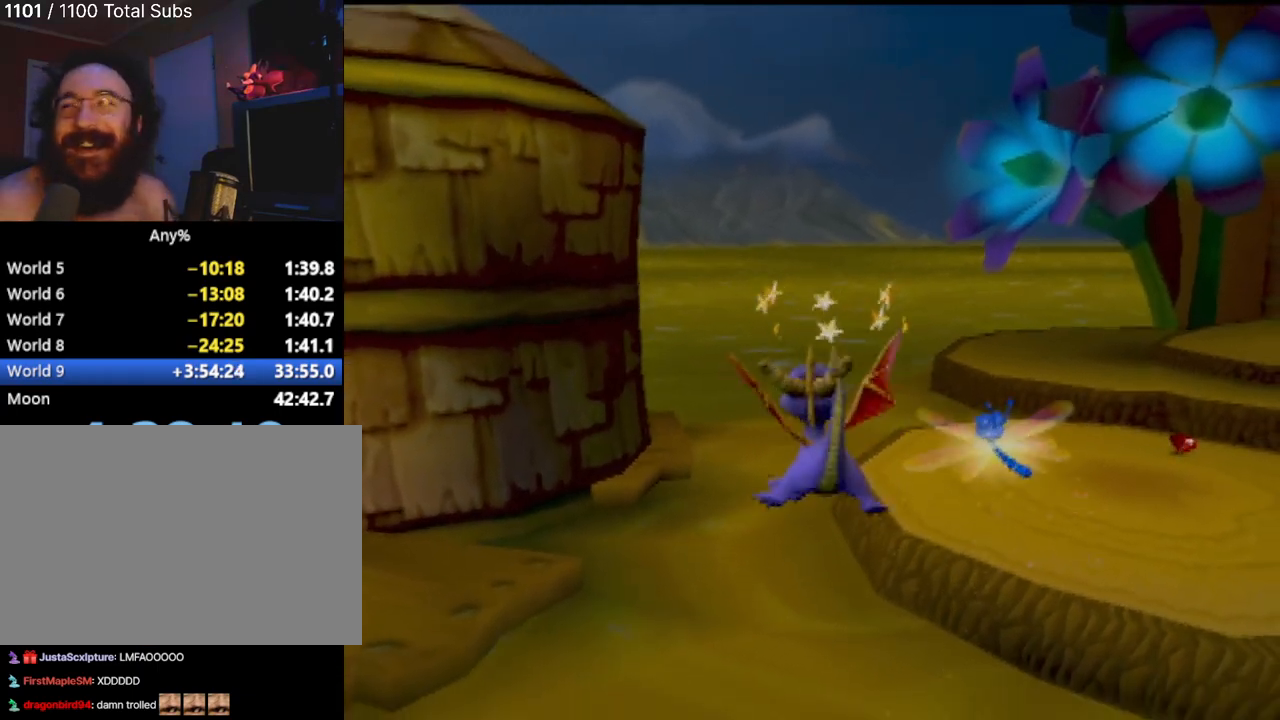
{"buttons": [], "left_stick": "center", "events": []}
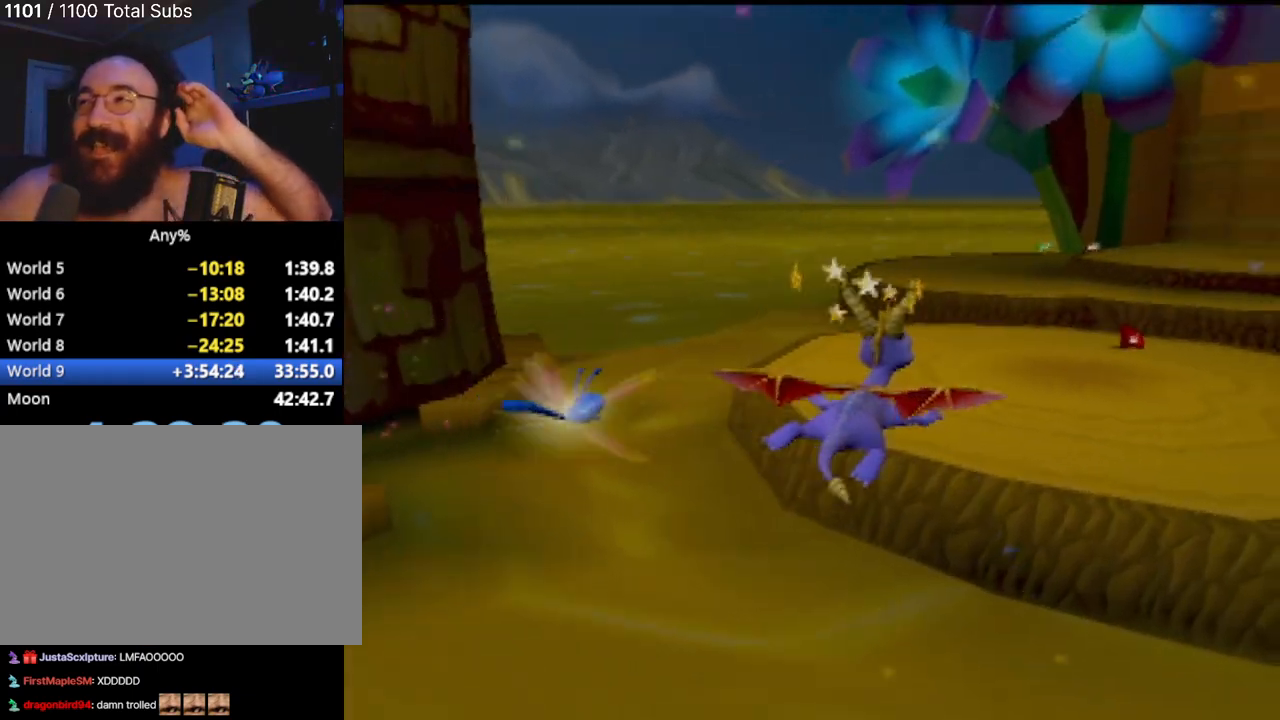
{"buttons": [], "left_stick": "center", "events": []}
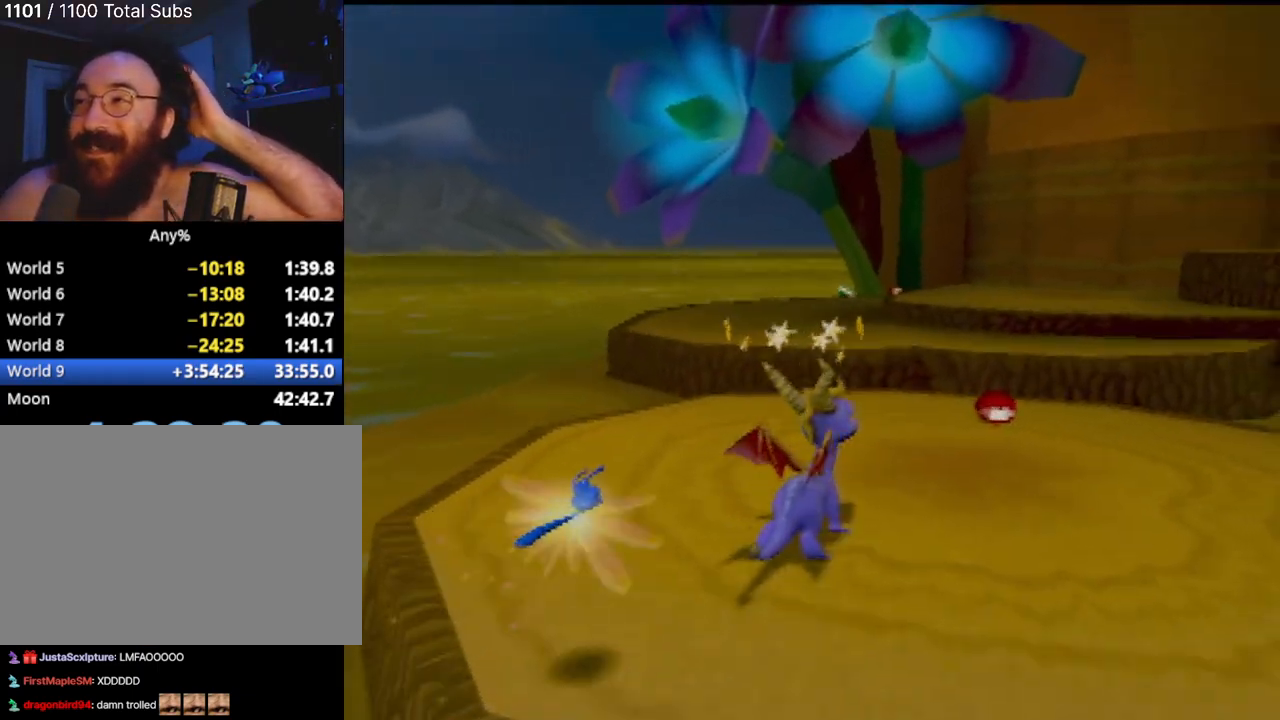
{"buttons": [], "left_stick": "center", "events": []}
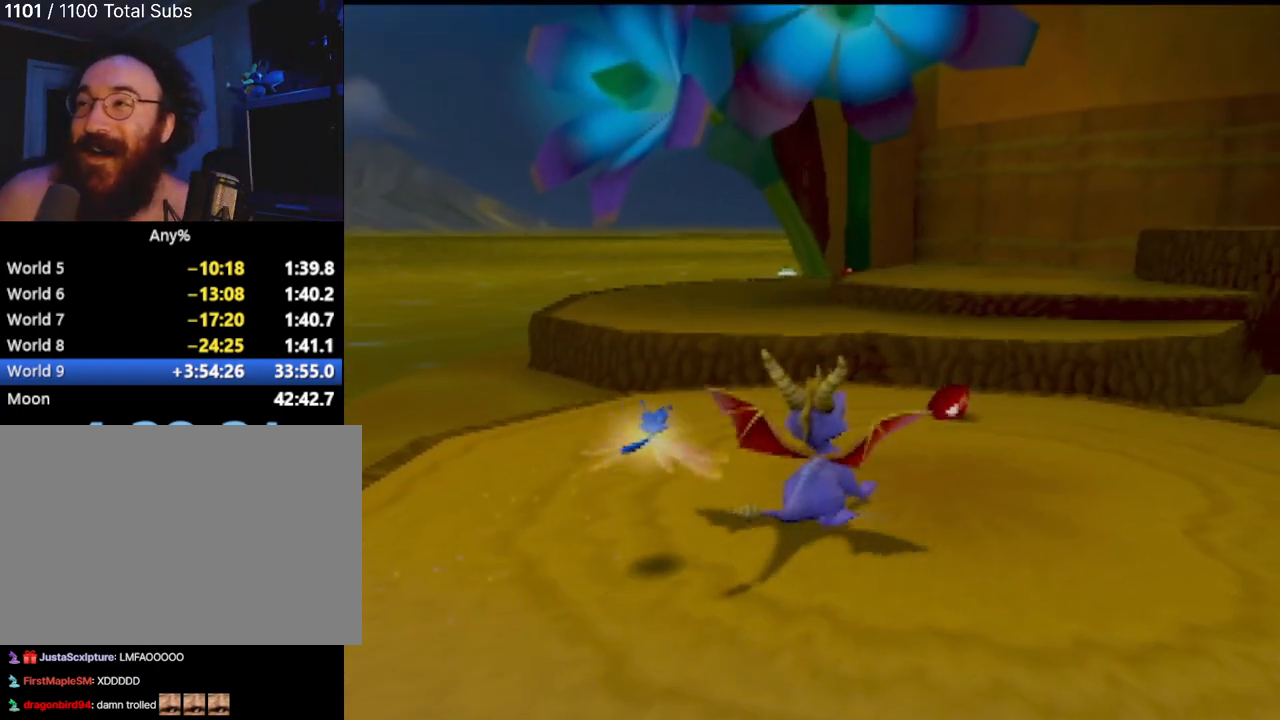
{"buttons": [], "left_stick": "up", "events": [[417, "left_stick", "right"], [500, "left_stick", "up"]]}
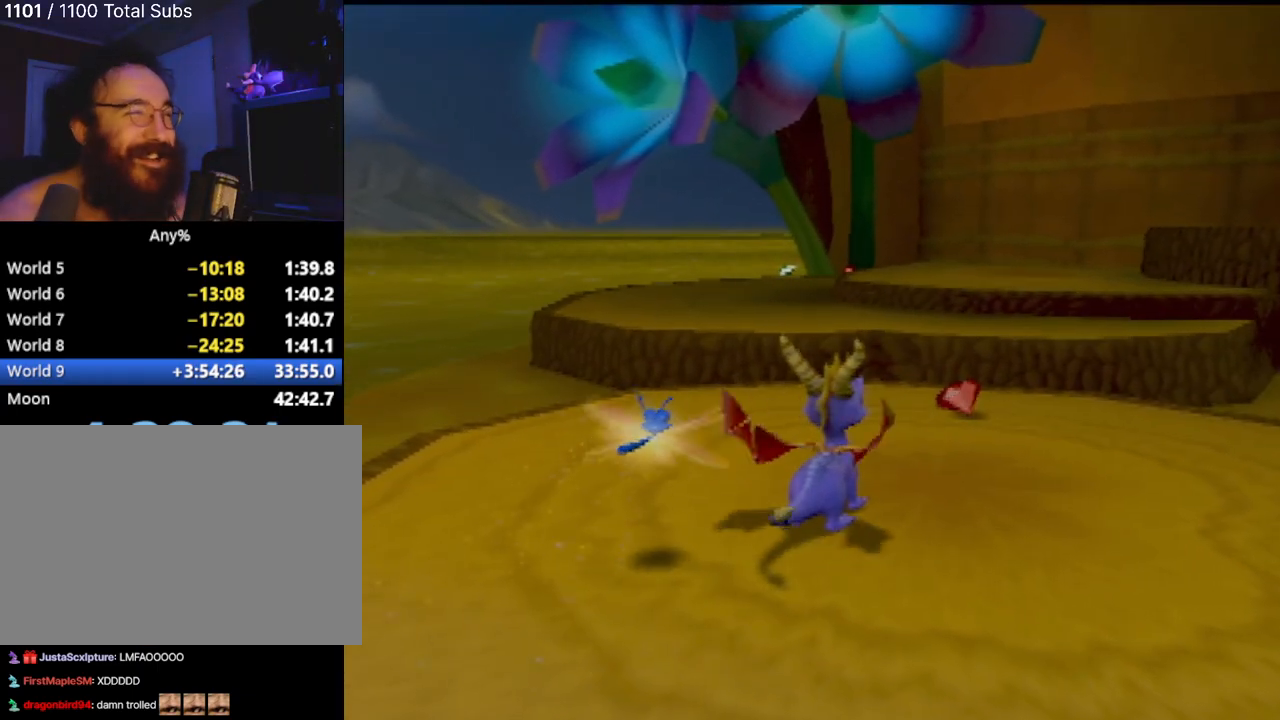
{"buttons": [], "left_stick": "up", "events": [[134, "left_stick", "center"], [284, "left_stick", "up"]]}